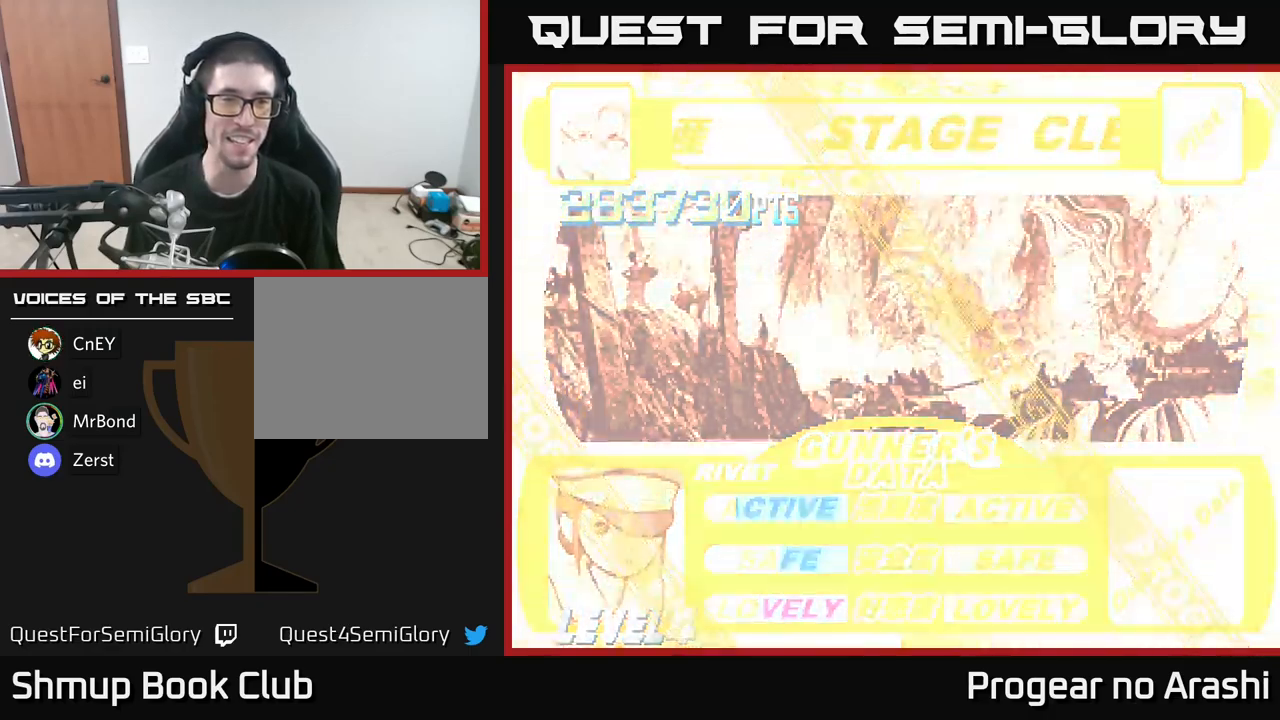
Gameplay with a controller (Xbox layout); each line is a JSON object with the inputs held at the frame after it. "events" lists button and stick changes between this image and that frame as [ms after this image, input, new state], when the widget could be followed in between.
{"buttons": [], "left_stick": "center", "right_stick": "center", "events": [[284, "A", "down"], [450, "A", "up"]]}
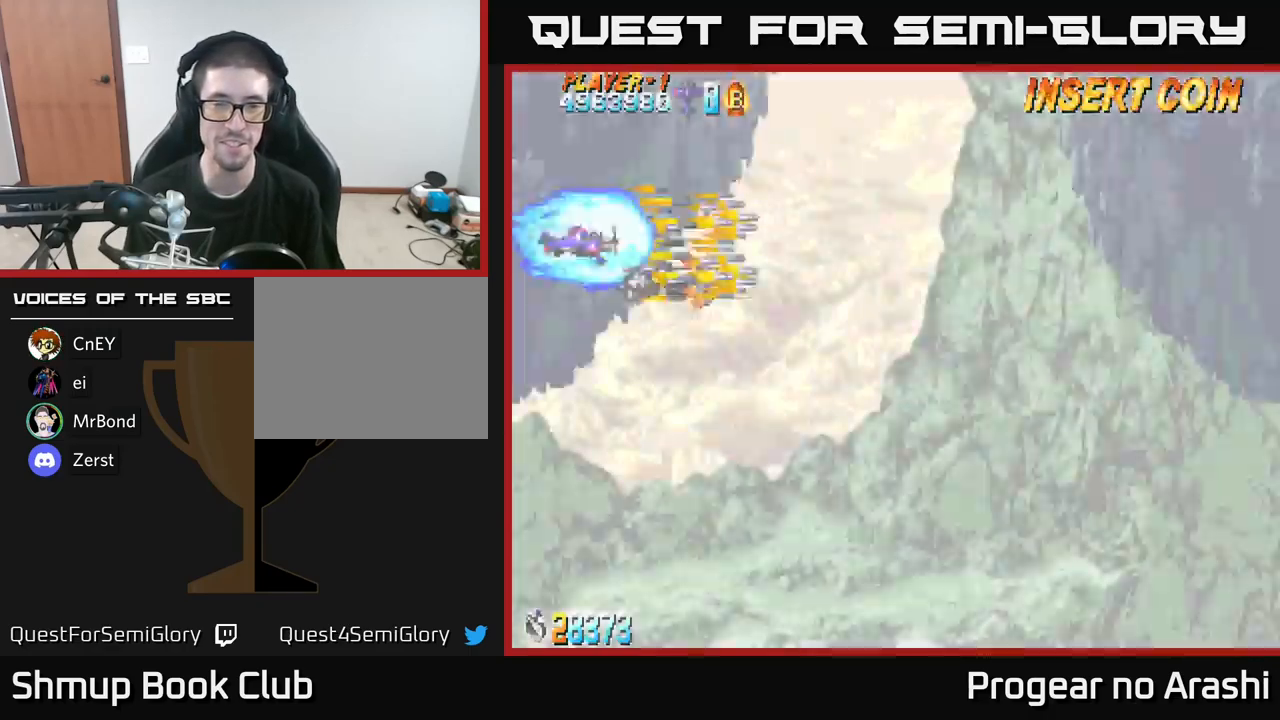
{"buttons": ["X", "DPAD_DOWN", "DPAD_RIGHT"], "left_stick": "center", "right_stick": "center", "events": [[84, "X", "down"], [467, "DPAD_DOWN", "down"], [500, "DPAD_RIGHT", "down"]]}
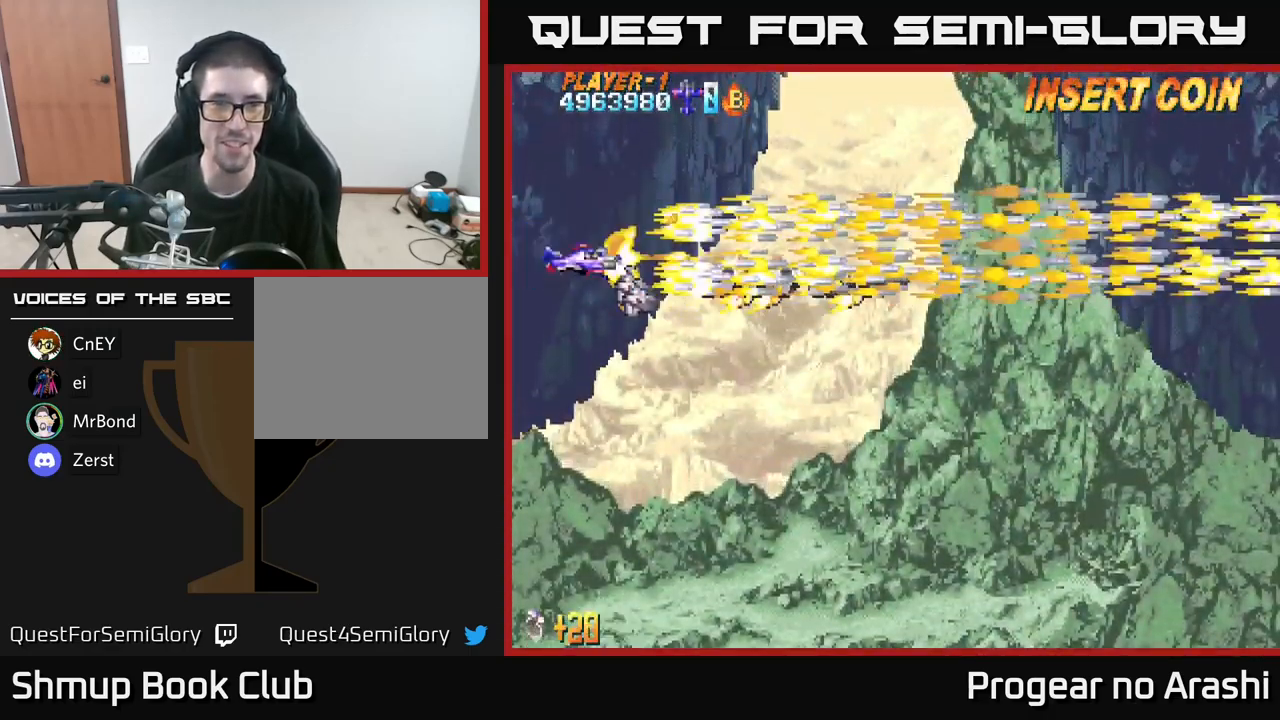
{"buttons": ["X"], "left_stick": "center", "right_stick": "center", "events": [[467, "DPAD_DOWN", "up"], [484, "DPAD_RIGHT", "up"]]}
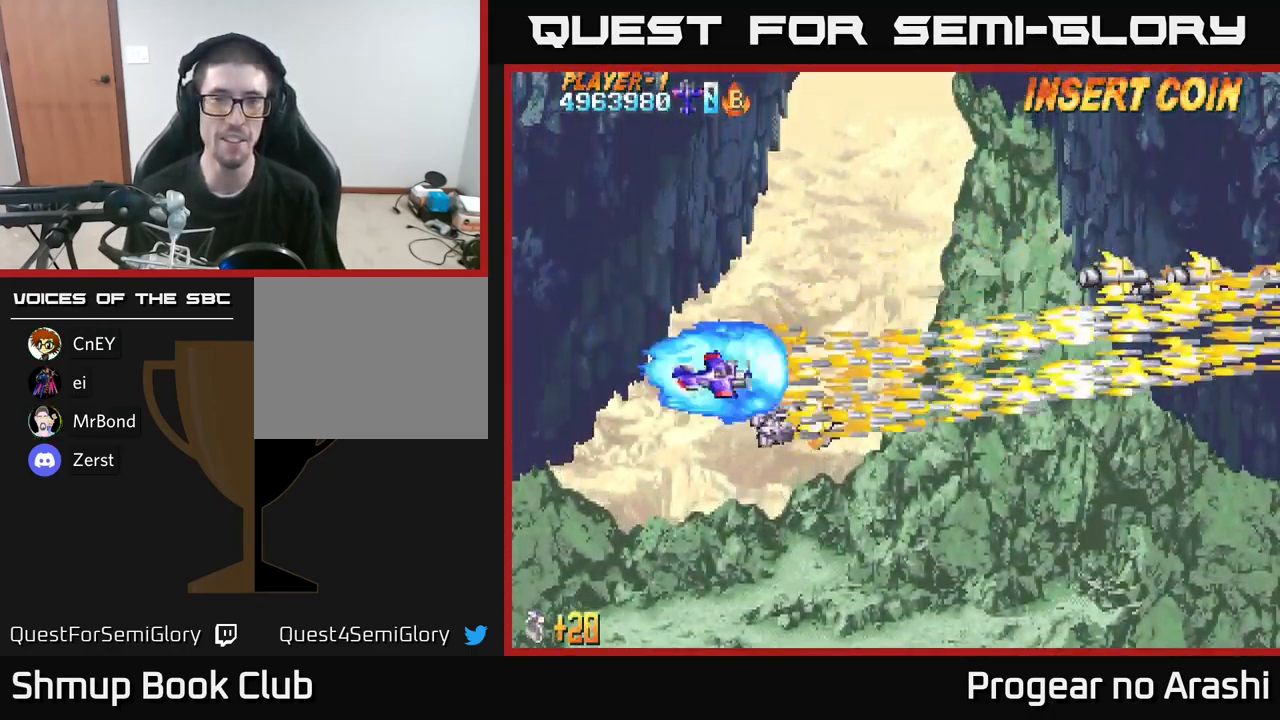
{"buttons": ["X", "DPAD_UP", "DPAD_LEFT"], "left_stick": "center", "right_stick": "center", "events": [[17, "DPAD_UP", "down"], [500, "DPAD_LEFT", "down"]]}
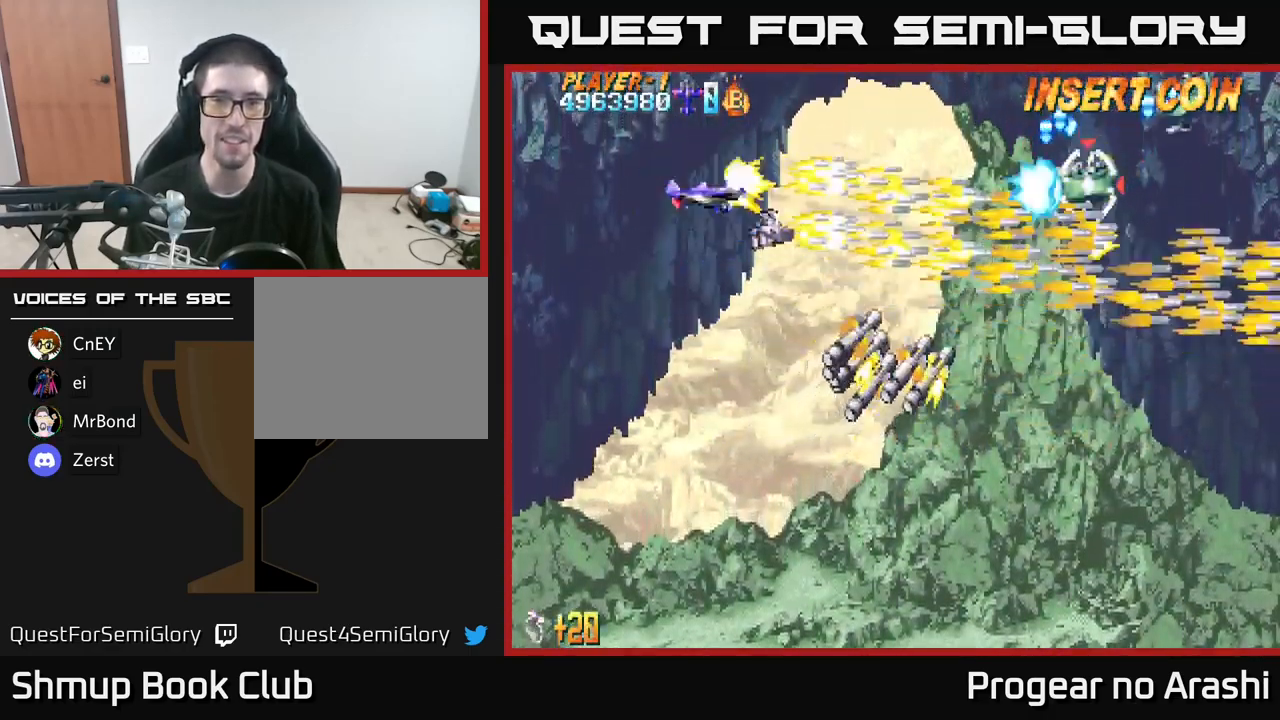
{"buttons": ["X", "DPAD_UP", "DPAD_LEFT"], "left_stick": "center", "right_stick": "center", "events": [[50, "DPAD_UP", "up"], [117, "DPAD_LEFT", "up"], [134, "DPAD_DOWN", "down"], [184, "DPAD_RIGHT", "down"], [284, "DPAD_DOWN", "up"], [367, "DPAD_RIGHT", "up"], [367, "DPAD_UP", "down"], [484, "DPAD_LEFT", "down"]]}
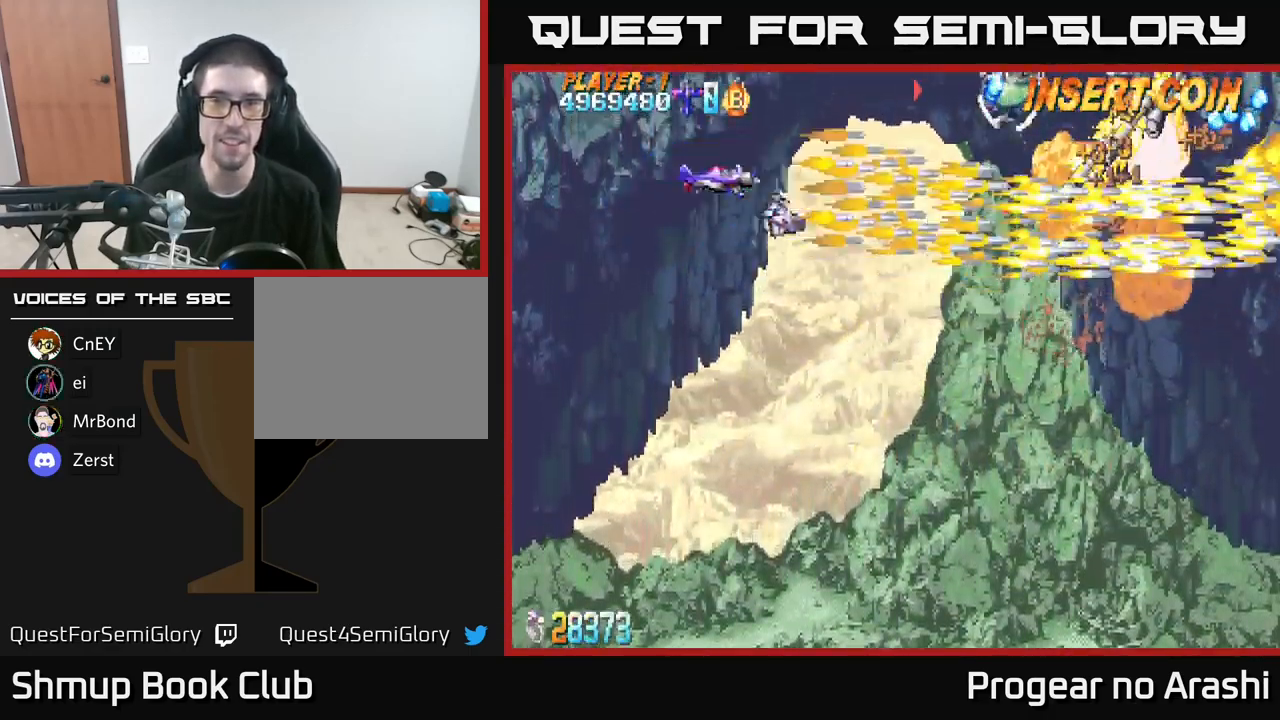
{"buttons": ["A", "DPAD_DOWN"], "left_stick": "center", "right_stick": "center", "events": [[17, "DPAD_LEFT", "up"], [134, "DPAD_RIGHT", "down"], [184, "DPAD_UP", "up"], [200, "DPAD_DOWN", "down"], [217, "DPAD_RIGHT", "up"], [384, "A", "down"], [467, "X", "up"]]}
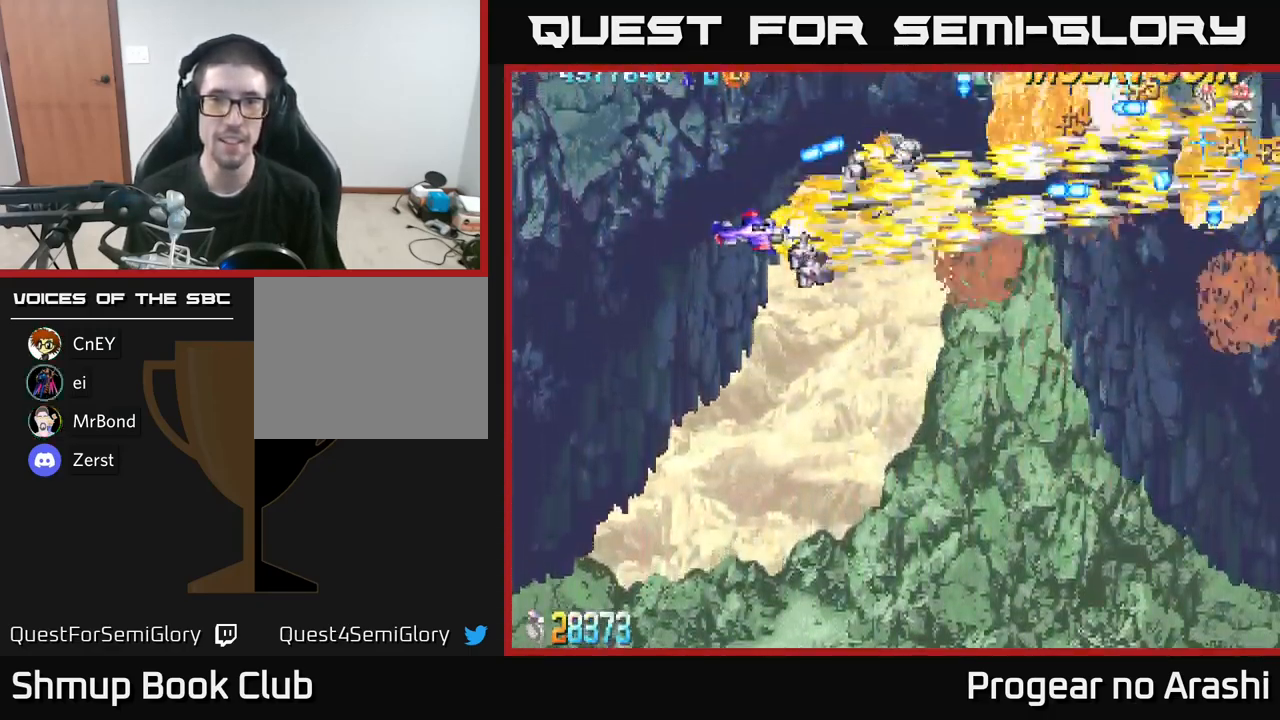
{"buttons": ["A", "DPAD_DOWN"], "left_stick": "center", "right_stick": "center", "events": [[200, "DPAD_RIGHT", "down"], [350, "DPAD_RIGHT", "up"]]}
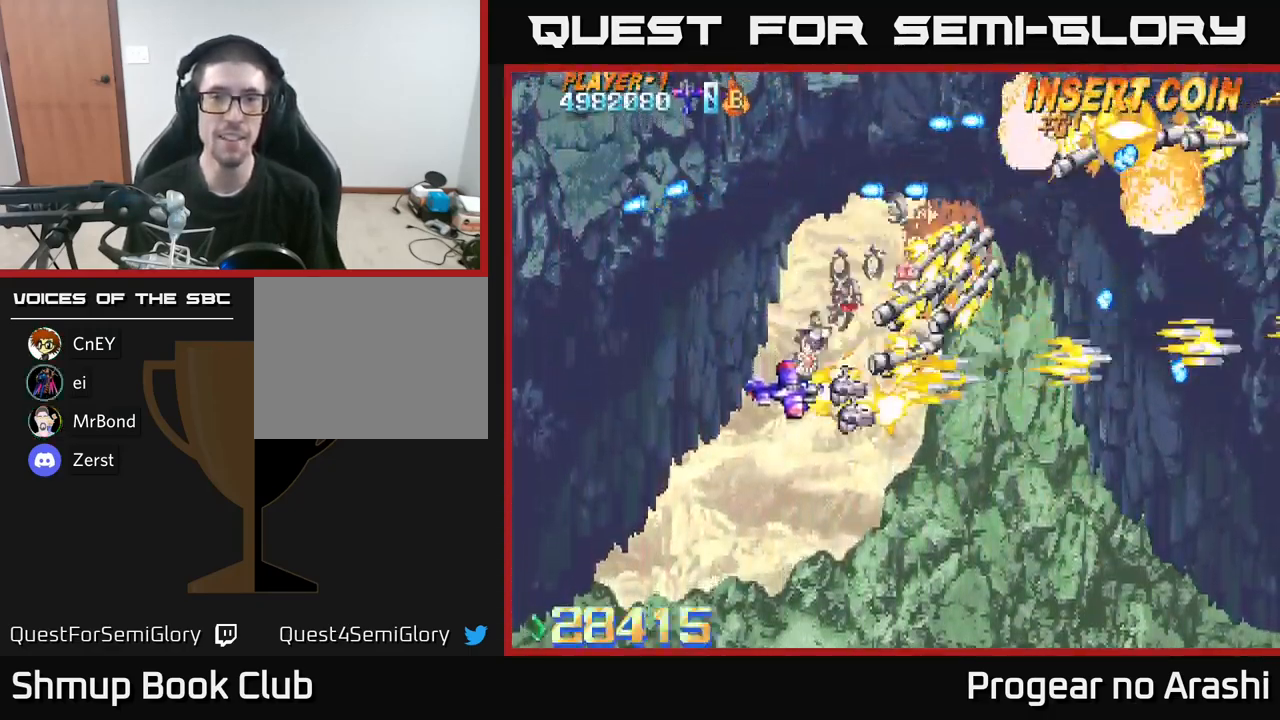
{"buttons": ["X", "DPAD_DOWN"], "left_stick": "center", "right_stick": "center", "events": [[84, "DPAD_DOWN", "up"], [84, "DPAD_LEFT", "down"], [251, "DPAD_UP", "down"], [284, "DPAD_LEFT", "up"], [351, "X", "down"], [367, "A", "up"], [434, "DPAD_UP", "up"], [501, "DPAD_DOWN", "down"]]}
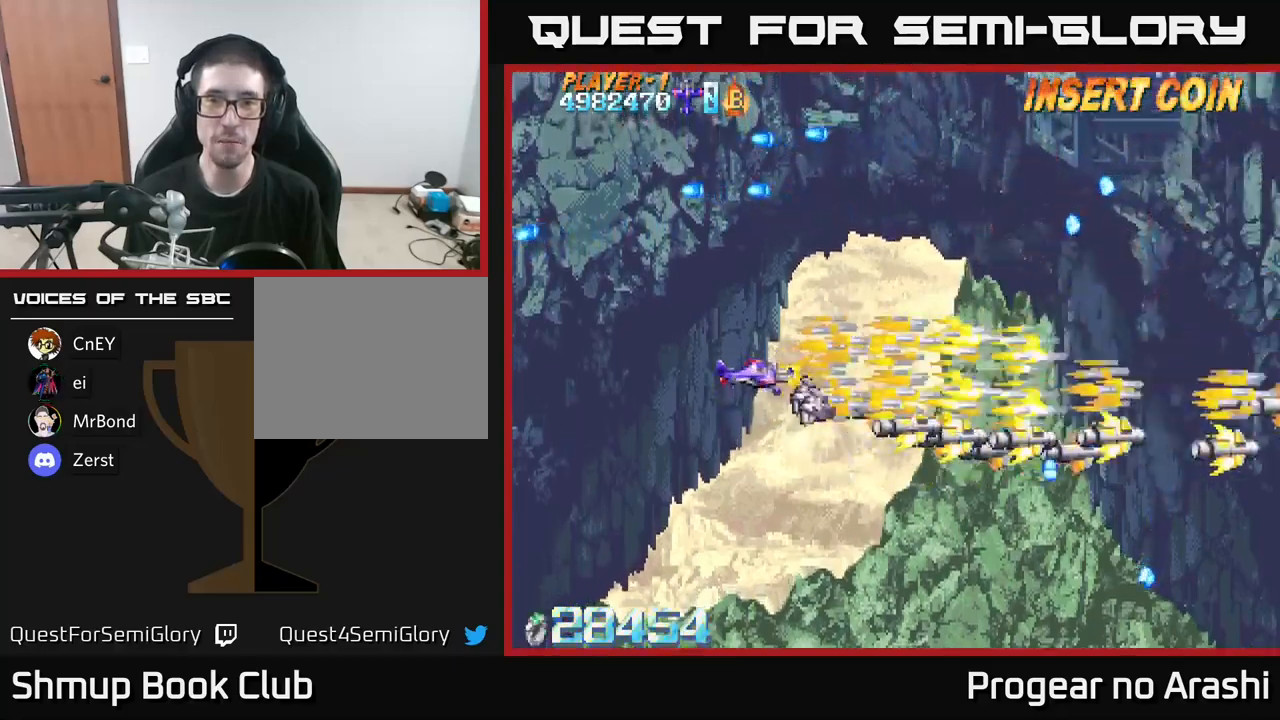
{"buttons": ["X", "DPAD_UP"], "left_stick": "center", "right_stick": "center", "events": [[183, "DPAD_DOWN", "up"], [216, "DPAD_LEFT", "down"], [250, "DPAD_UP", "down"], [350, "DPAD_LEFT", "up"]]}
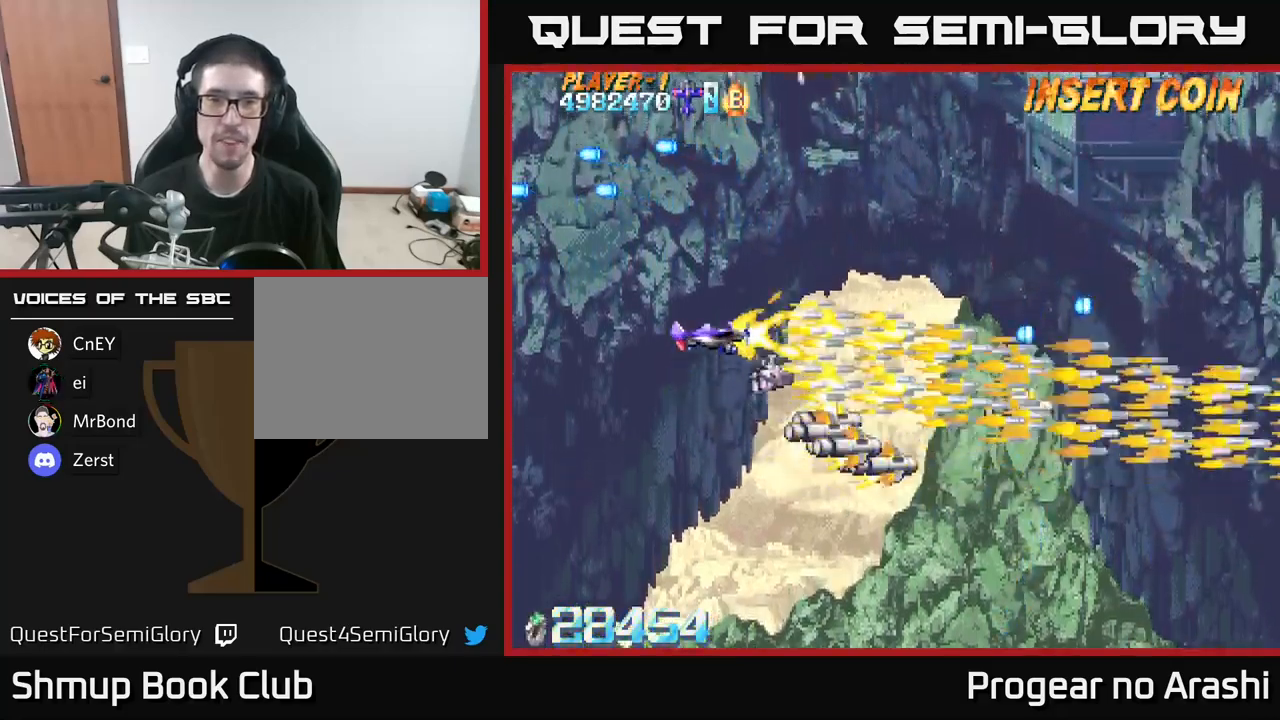
{"buttons": ["X", "DPAD_LEFT"], "left_stick": "center", "right_stick": "center", "events": [[166, "DPAD_UP", "up"], [200, "DPAD_RIGHT", "down"], [233, "DPAD_DOWN", "down"], [266, "DPAD_RIGHT", "up"], [450, "DPAD_LEFT", "down"], [483, "DPAD_DOWN", "up"]]}
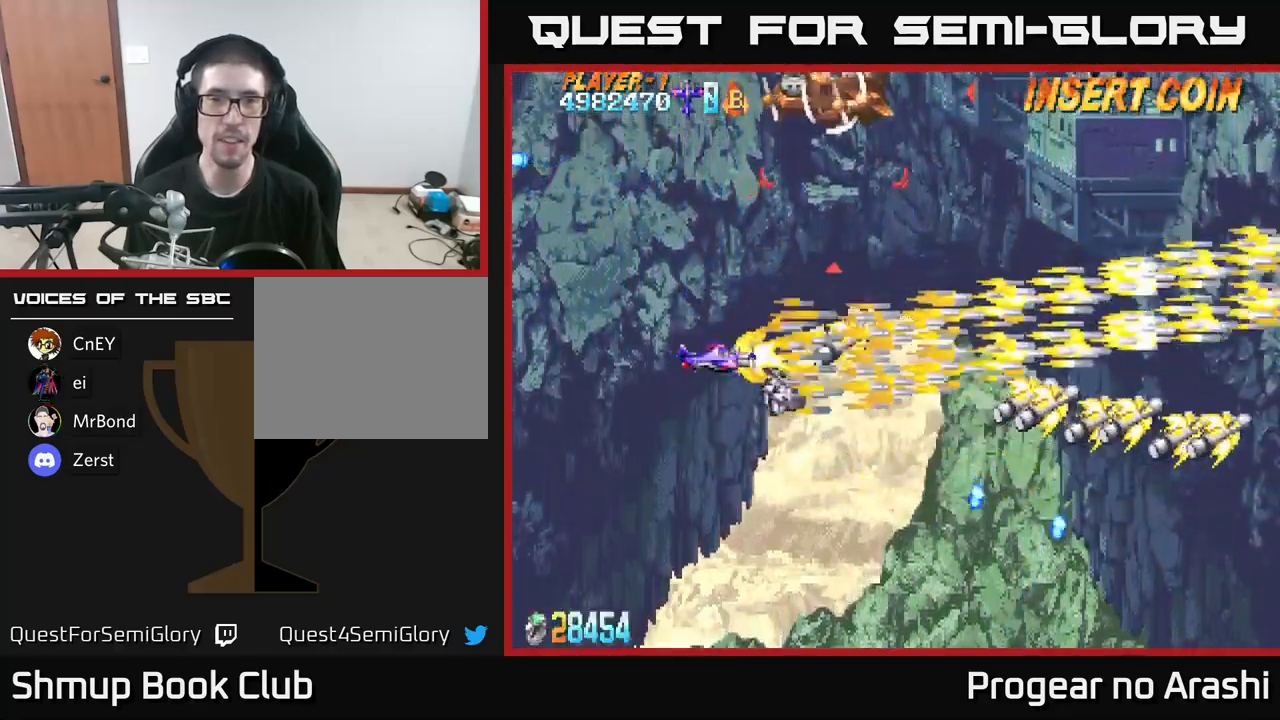
{"buttons": ["A", "X", "DPAD_DOWN", "DPAD_RIGHT"], "left_stick": "center", "right_stick": "center", "events": [[83, "DPAD_UP", "down"], [100, "A", "down"], [133, "X", "up"], [183, "DPAD_UP", "up"], [233, "DPAD_LEFT", "up"], [283, "DPAD_RIGHT", "down"], [300, "DPAD_DOWN", "down"], [500, "X", "down"]]}
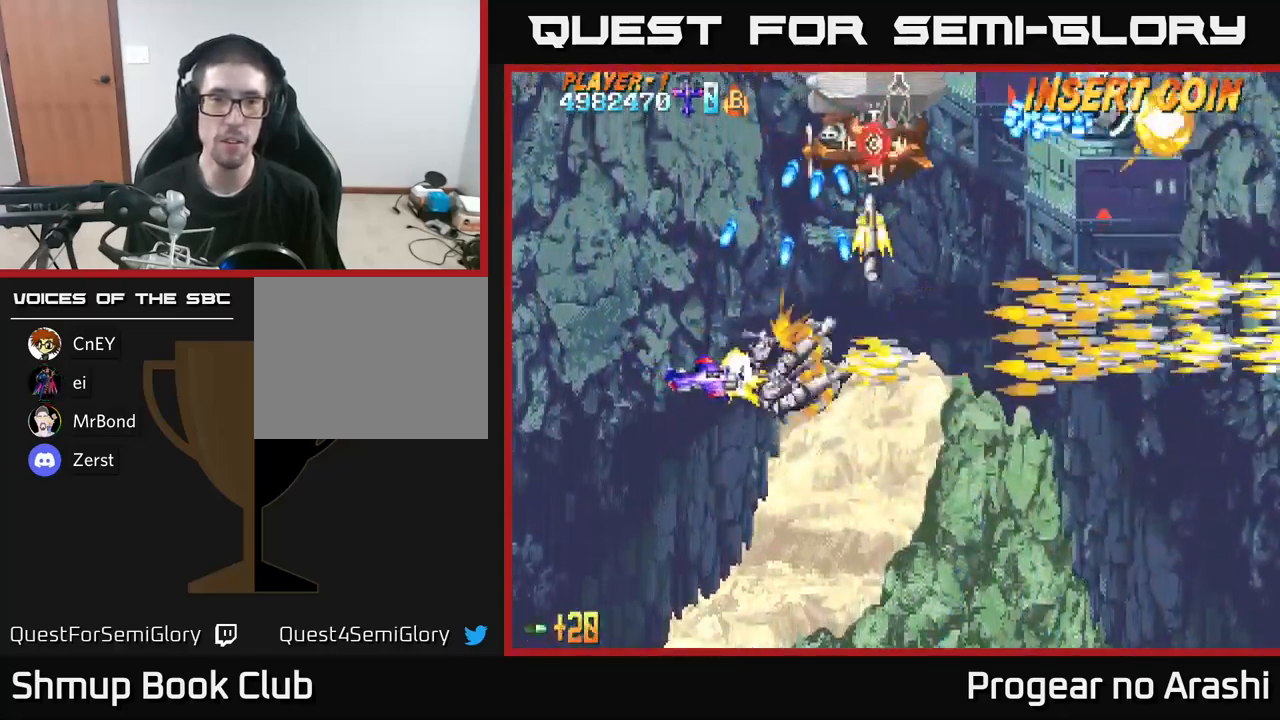
{"buttons": ["X"], "left_stick": "center", "right_stick": "center", "events": [[50, "A", "up"], [100, "DPAD_RIGHT", "up"], [300, "DPAD_DOWN", "up"], [350, "DPAD_LEFT", "down"], [350, "DPAD_UP", "down"], [383, "DPAD_LEFT", "up"], [483, "DPAD_UP", "up"]]}
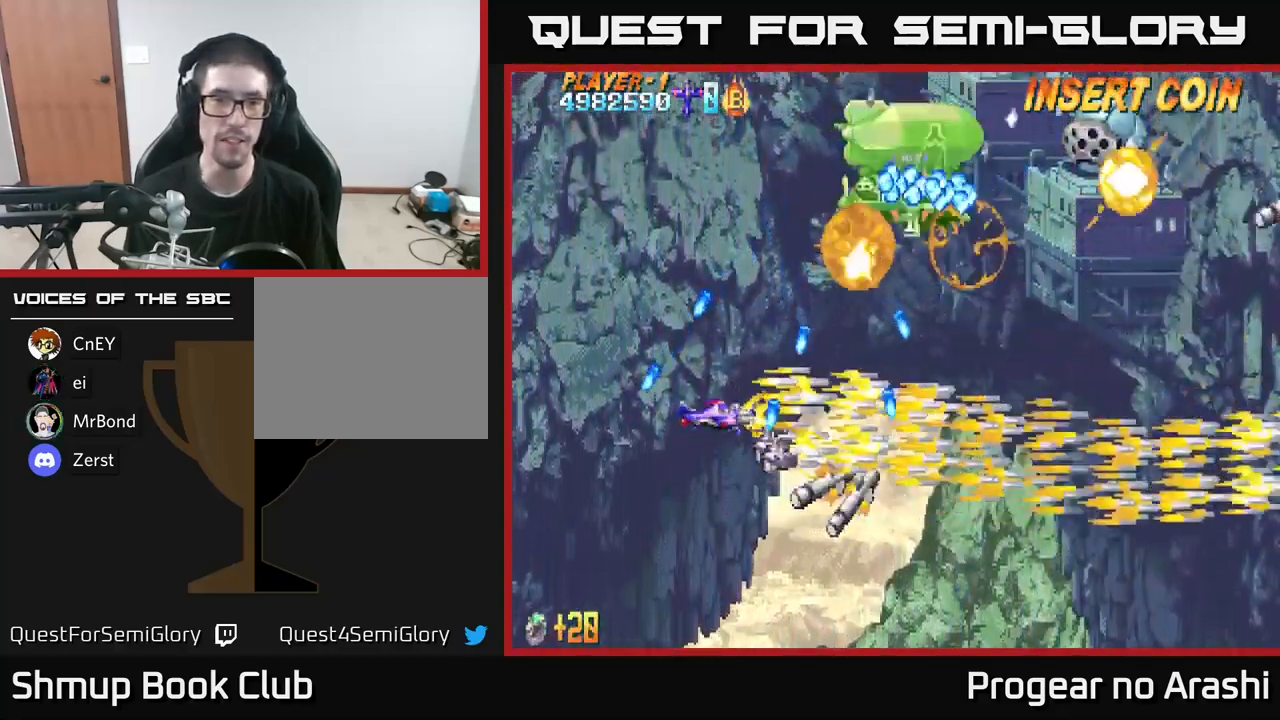
{"buttons": ["X", "DPAD_UP", "DPAD_LEFT"], "left_stick": "center", "right_stick": "center", "events": [[116, "DPAD_UP", "down"], [133, "DPAD_LEFT", "down"], [250, "DPAD_LEFT", "up"], [383, "DPAD_LEFT", "down"]]}
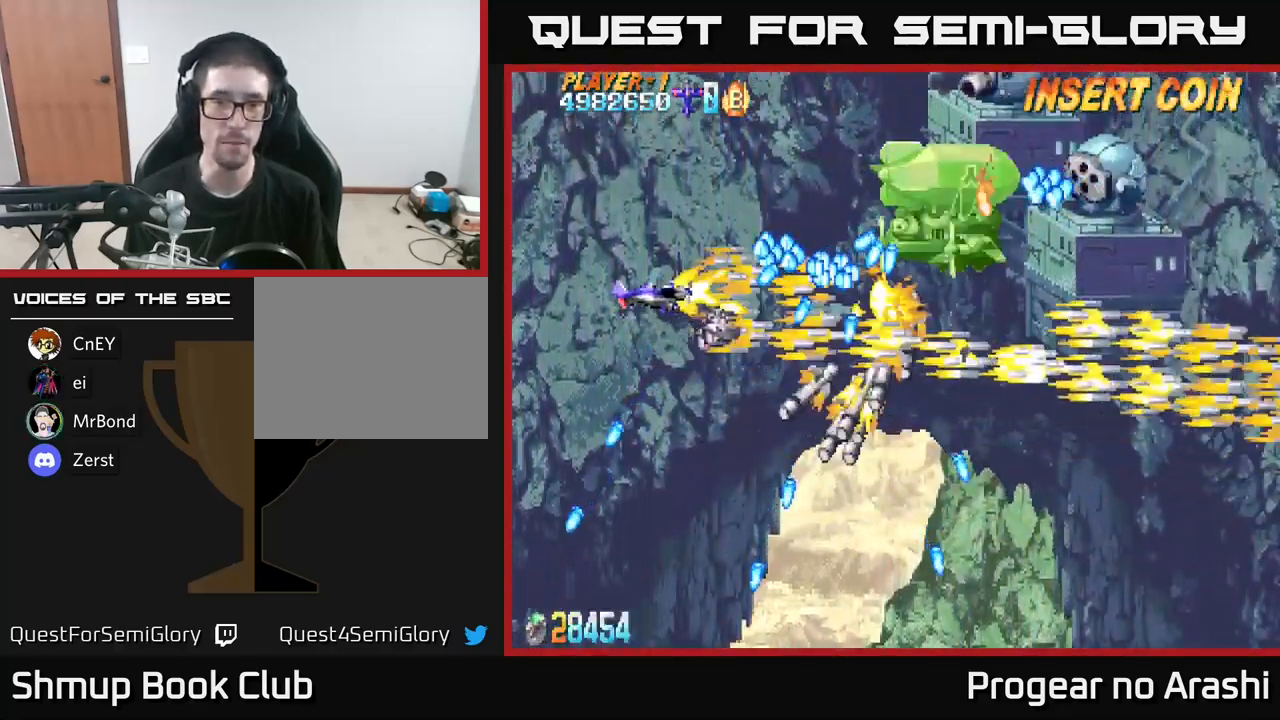
{"buttons": ["X"], "left_stick": "center", "right_stick": "center", "events": [[216, "DPAD_LEFT", "up"], [300, "DPAD_RIGHT", "down"], [333, "DPAD_UP", "up"], [483, "DPAD_RIGHT", "up"]]}
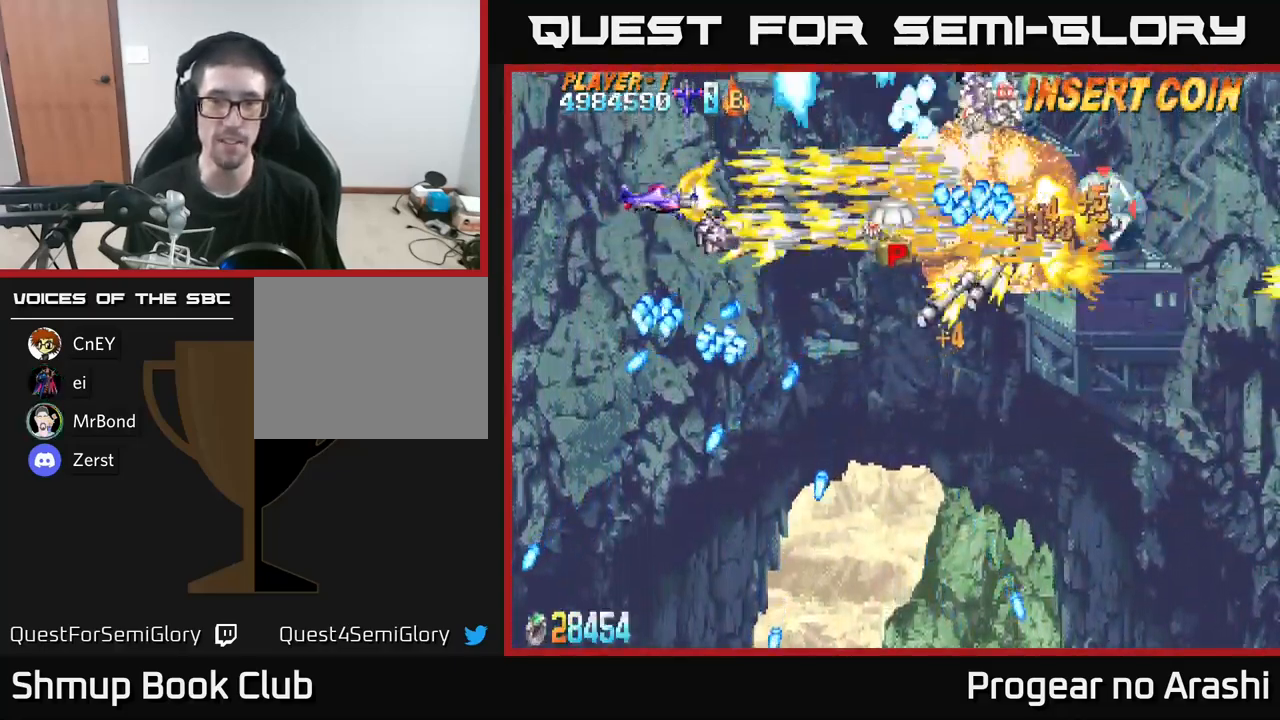
{"buttons": ["A", "DPAD_DOWN", "DPAD_RIGHT"], "left_stick": "center", "right_stick": "center", "events": [[166, "DPAD_LEFT", "down"], [316, "DPAD_LEFT", "up"], [350, "DPAD_DOWN", "down"], [450, "A", "down"], [483, "DPAD_RIGHT", "down"], [483, "X", "up"]]}
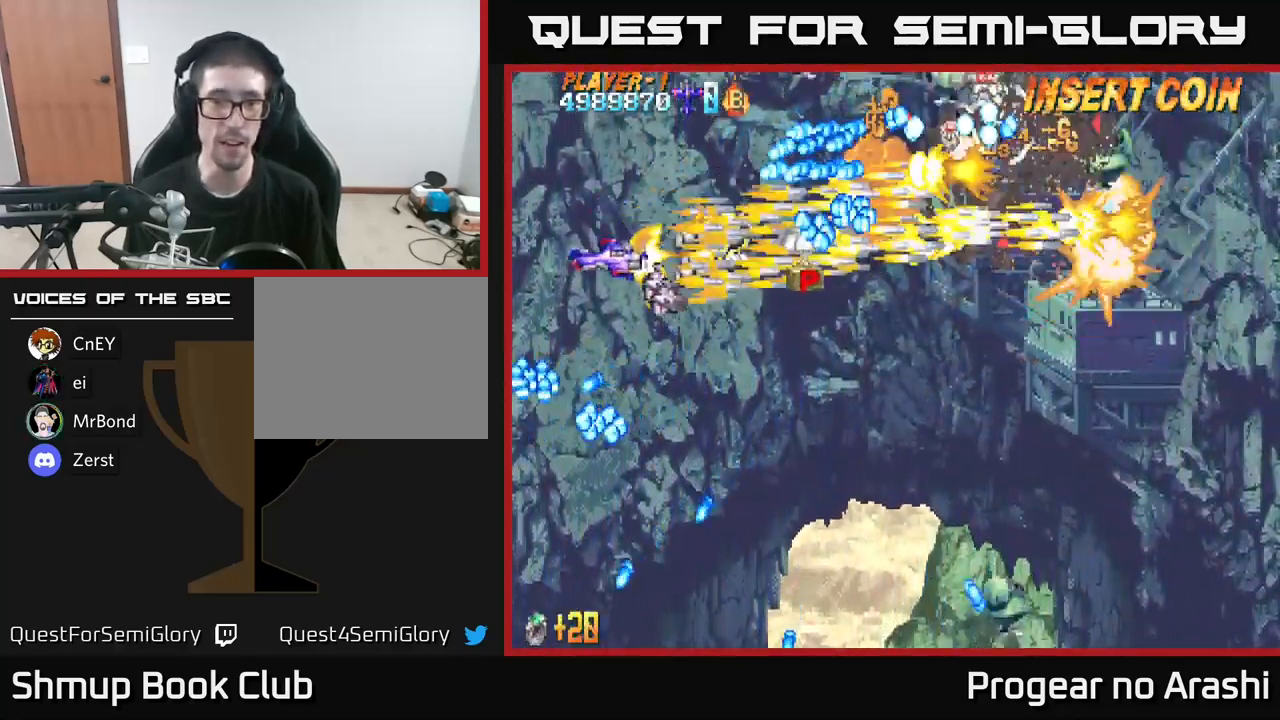
{"buttons": ["A", "DPAD_UP", "DPAD_LEFT"], "left_stick": "center", "right_stick": "center", "events": [[383, "DPAD_DOWN", "up"], [433, "DPAD_RIGHT", "up"], [450, "DPAD_UP", "down"], [500, "DPAD_LEFT", "down"]]}
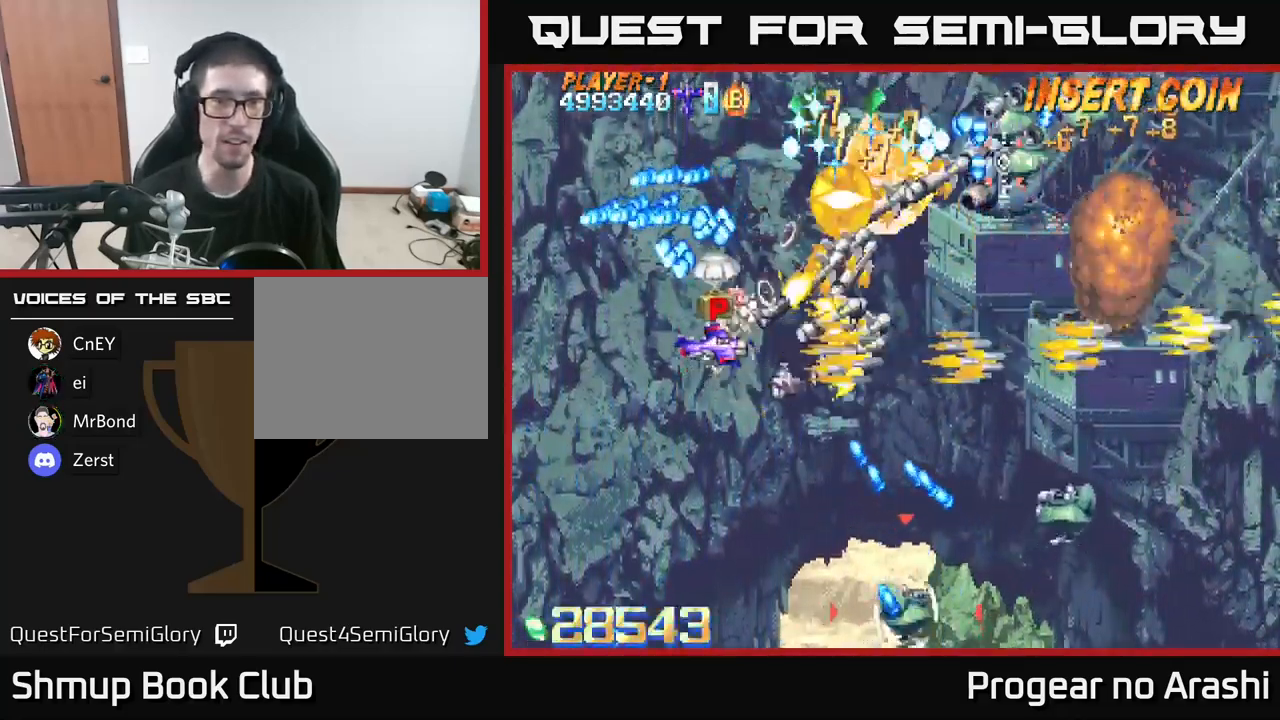
{"buttons": ["A", "DPAD_DOWN", "DPAD_LEFT"], "left_stick": "center", "right_stick": "center", "events": [[33, "DPAD_UP", "up"], [233, "DPAD_DOWN", "down"]]}
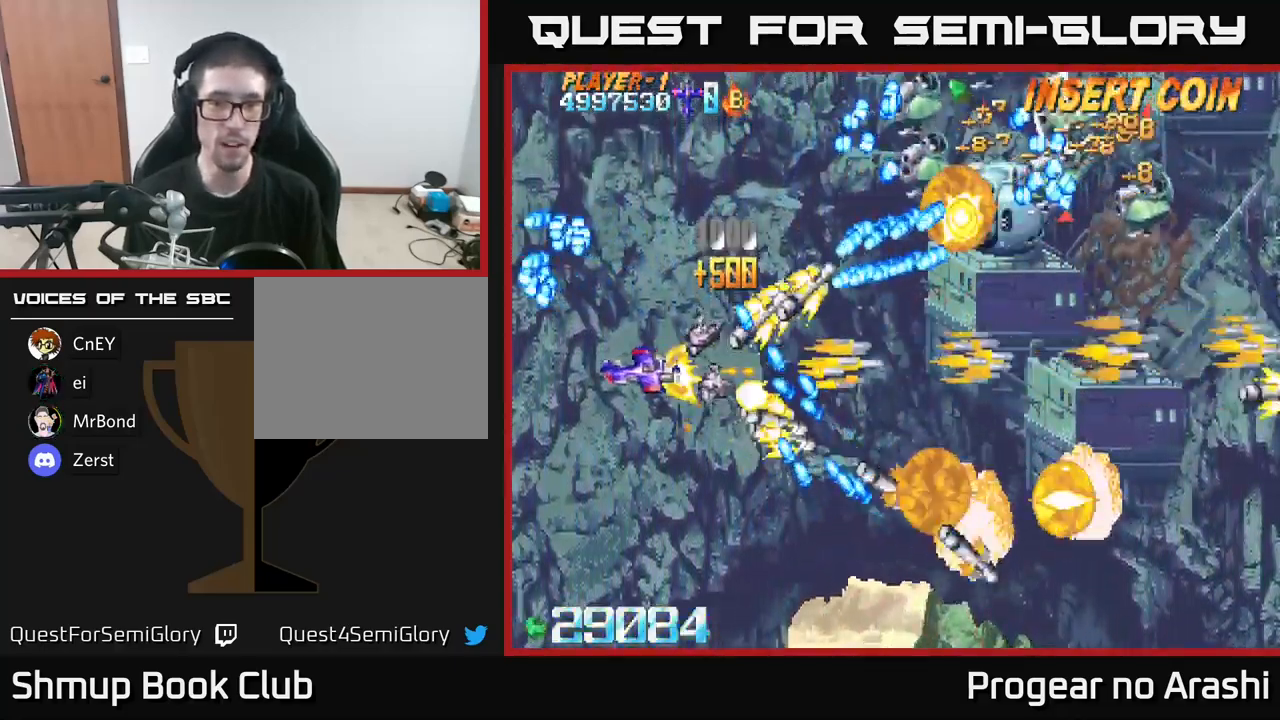
{"buttons": ["X", "DPAD_DOWN", "DPAD_RIGHT"], "left_stick": "center", "right_stick": "center", "events": [[100, "DPAD_LEFT", "up"], [150, "DPAD_LEFT", "down"], [233, "X", "down"], [283, "A", "up"], [333, "DPAD_LEFT", "up"], [500, "DPAD_RIGHT", "down"]]}
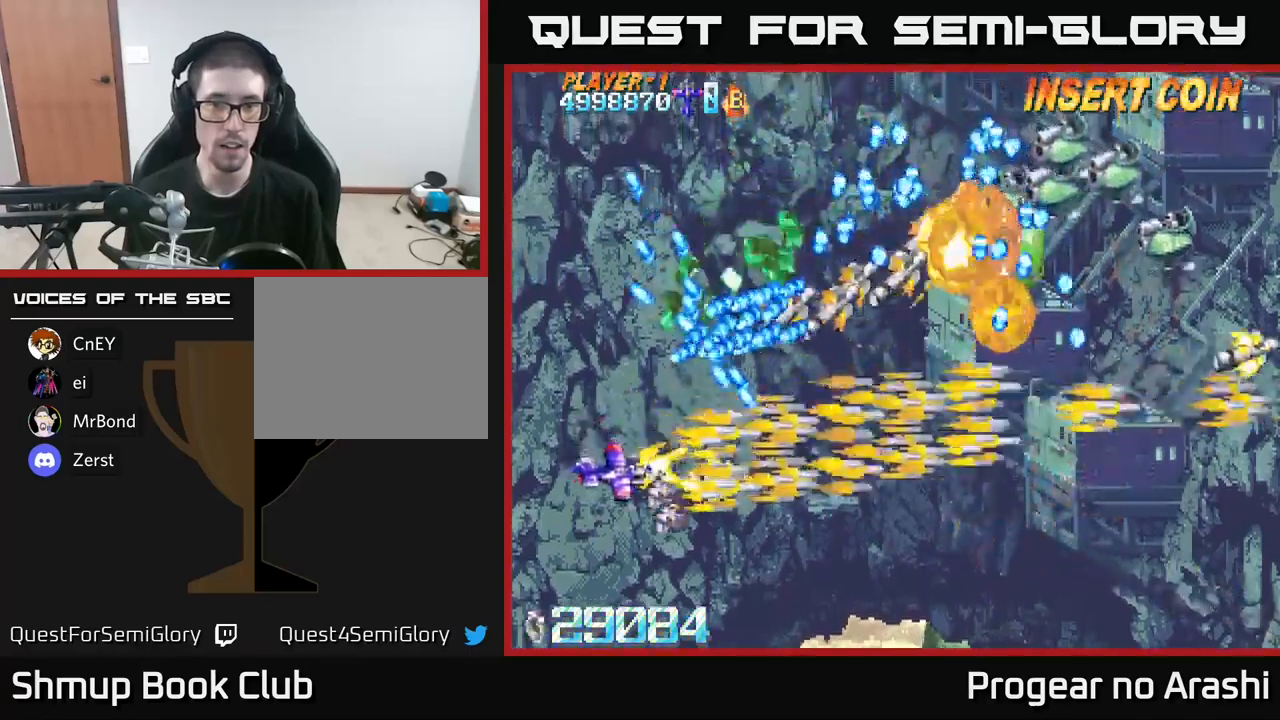
{"buttons": ["X", "DPAD_UP", "DPAD_LEFT"], "left_stick": "center", "right_stick": "center", "events": [[183, "DPAD_DOWN", "up"], [350, "DPAD_UP", "down"], [383, "DPAD_RIGHT", "up"], [467, "DPAD_LEFT", "down"]]}
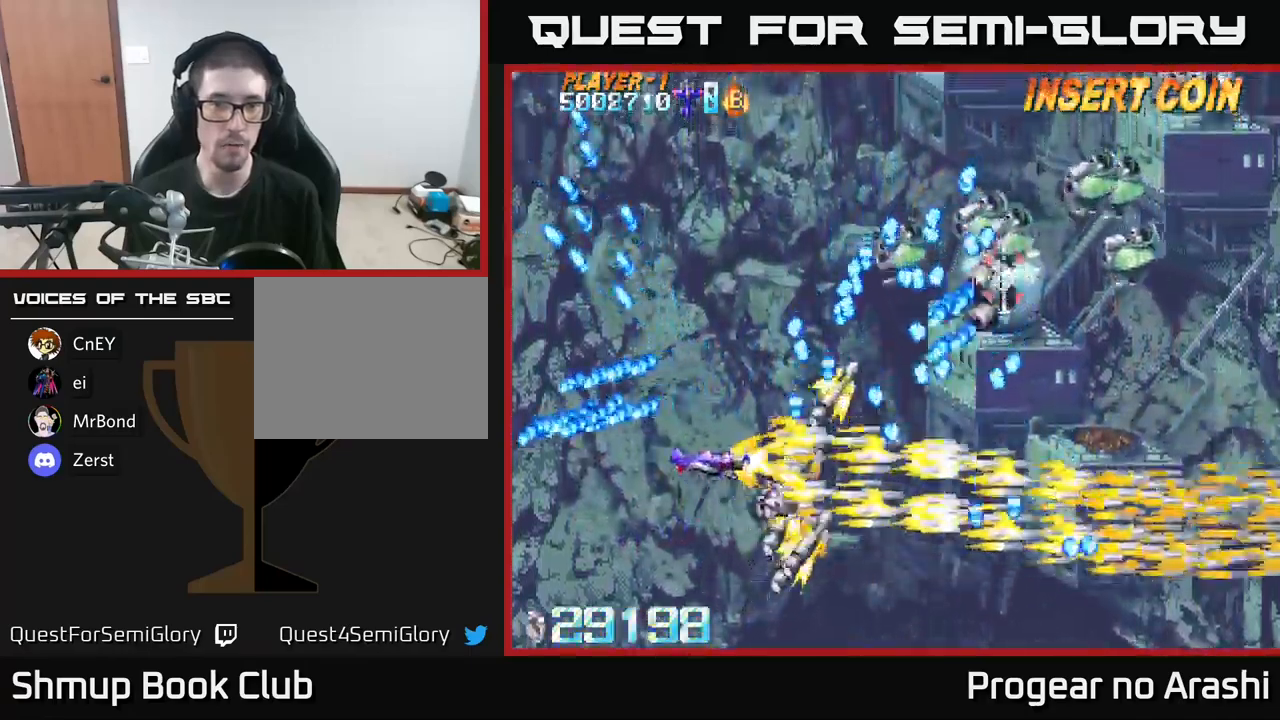
{"buttons": ["X", "DPAD_UP", "DPAD_RIGHT"], "left_stick": "center", "right_stick": "center", "events": [[200, "DPAD_LEFT", "up"], [333, "DPAD_LEFT", "down"], [433, "DPAD_LEFT", "up"], [467, "DPAD_RIGHT", "down"]]}
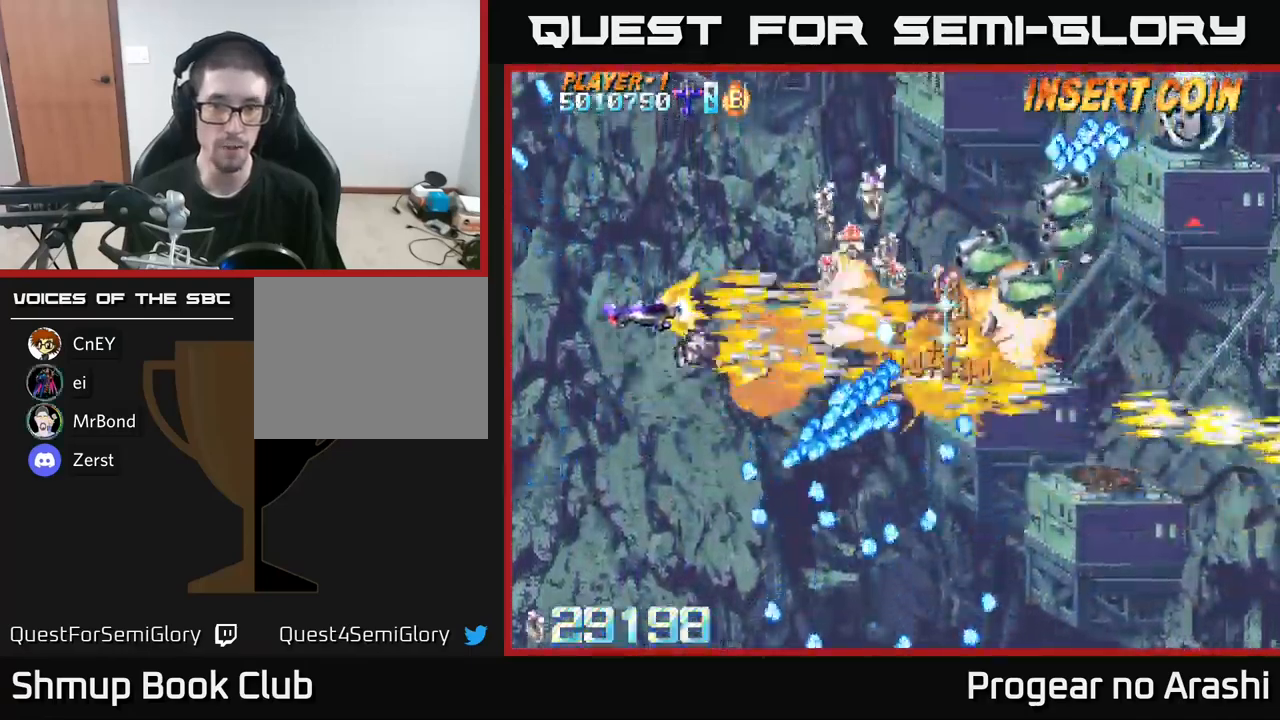
{"buttons": ["X", "DPAD_UP", "DPAD_RIGHT"], "left_stick": "center", "right_stick": "center"}
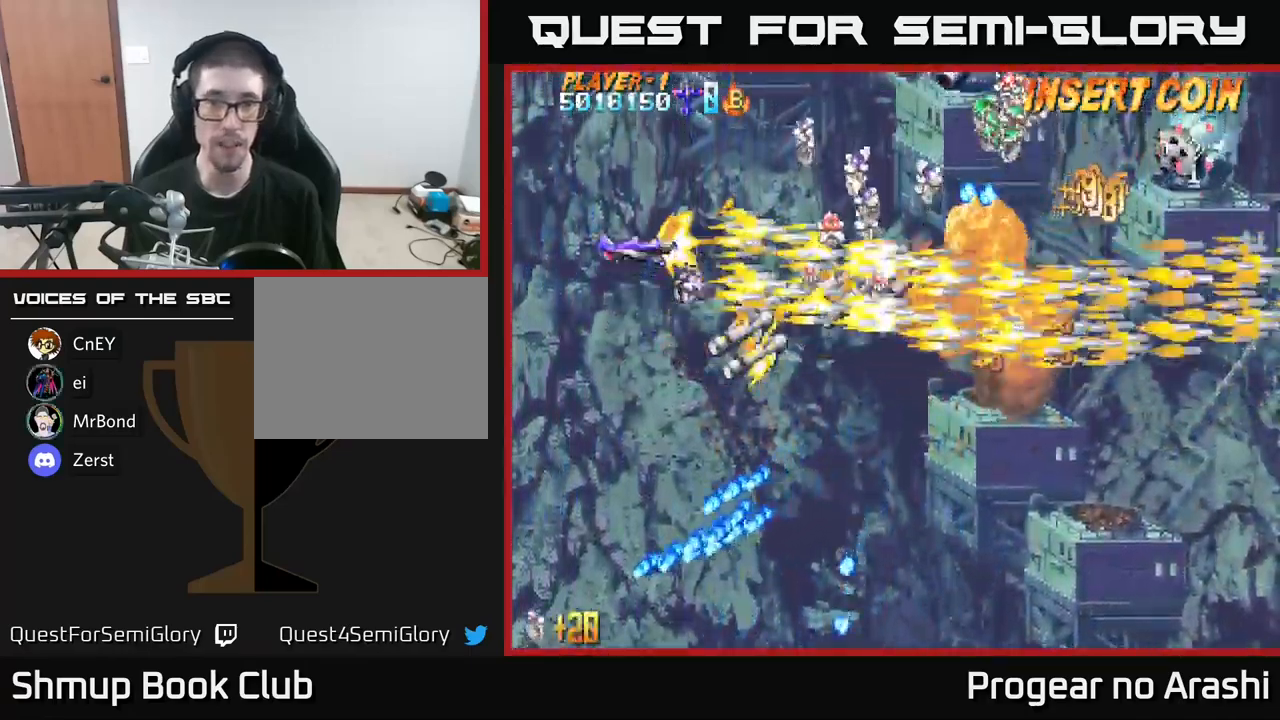
{"buttons": ["A", "DPAD_LEFT"], "left_stick": "center", "right_stick": "center", "events": [[250, "DPAD_UP", "up"], [300, "DPAD_DOWN", "down"], [317, "A", "down"], [333, "DPAD_RIGHT", "up"], [367, "X", "up"], [417, "DPAD_LEFT", "down"], [483, "DPAD_DOWN", "up"]]}
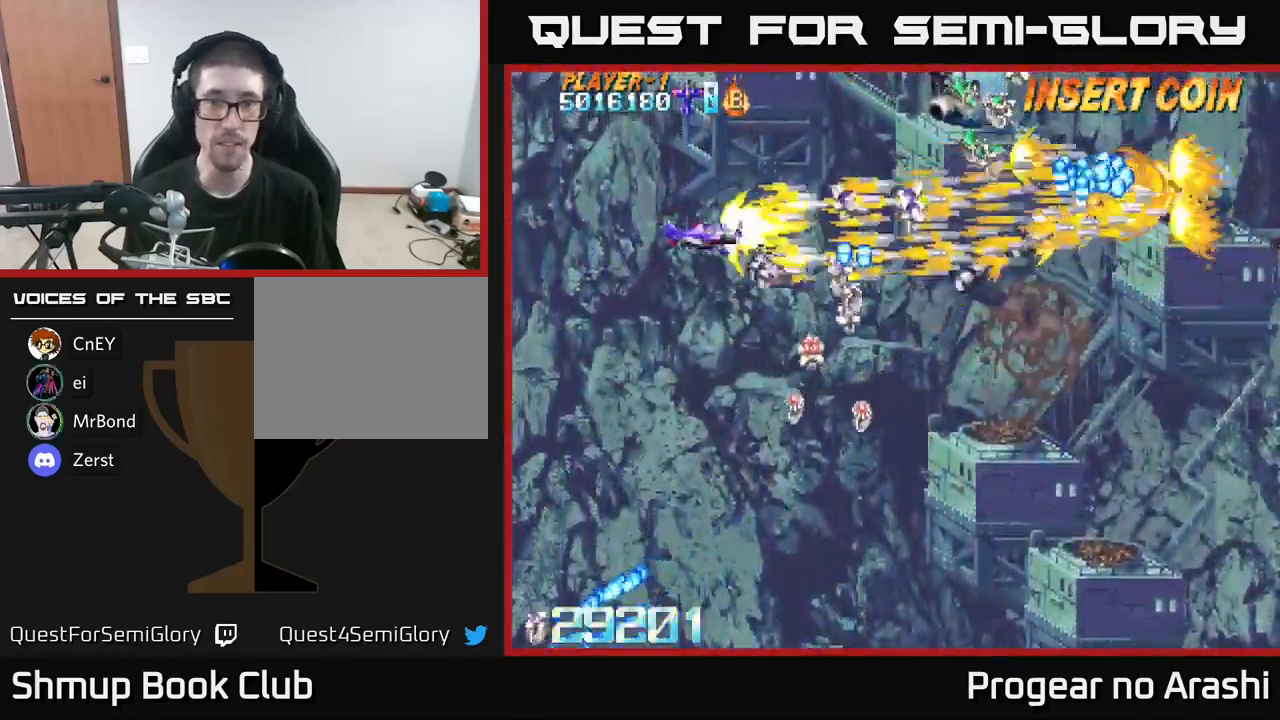
{"buttons": ["X", "DPAD_DOWN"], "left_stick": "center", "right_stick": "center", "events": [[100, "DPAD_DOWN", "down"], [267, "DPAD_LEFT", "up"], [283, "X", "down"], [300, "A", "up"]]}
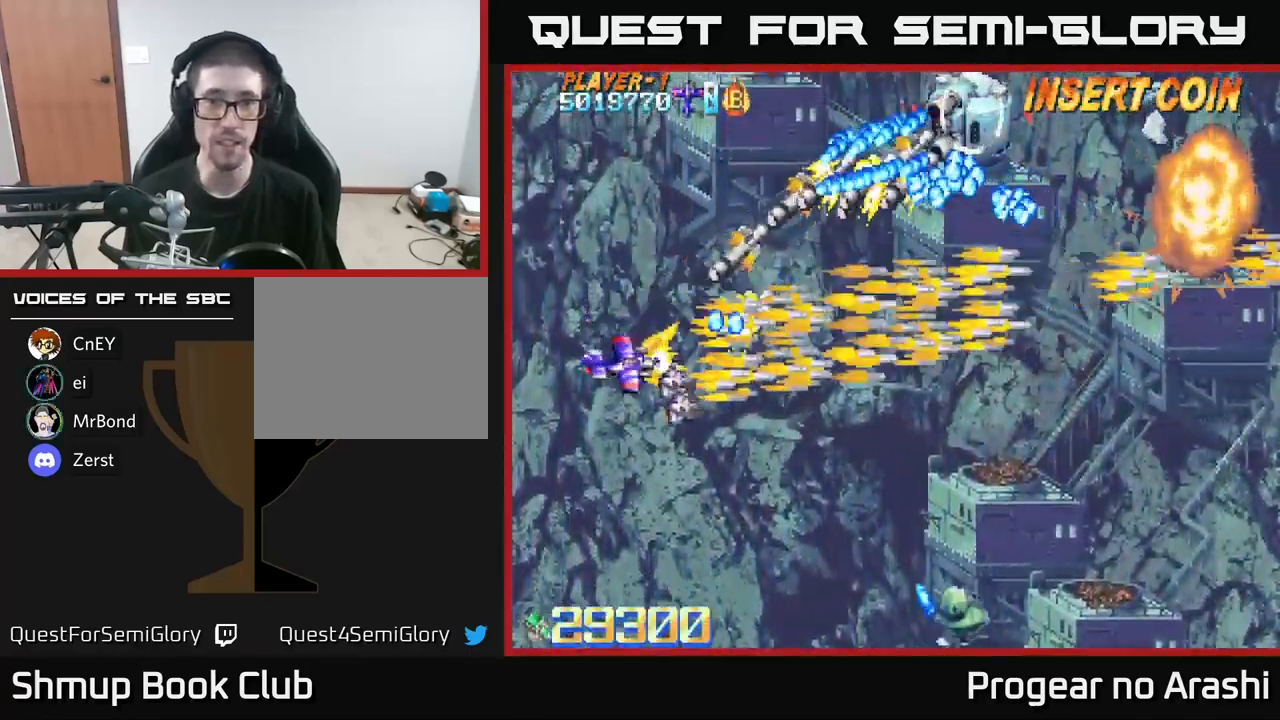
{"buttons": ["X", "DPAD_LEFT"], "left_stick": "center", "right_stick": "center", "events": [[100, "DPAD_RIGHT", "down"], [350, "DPAD_RIGHT", "up"], [400, "DPAD_LEFT", "down"], [450, "DPAD_DOWN", "up"]]}
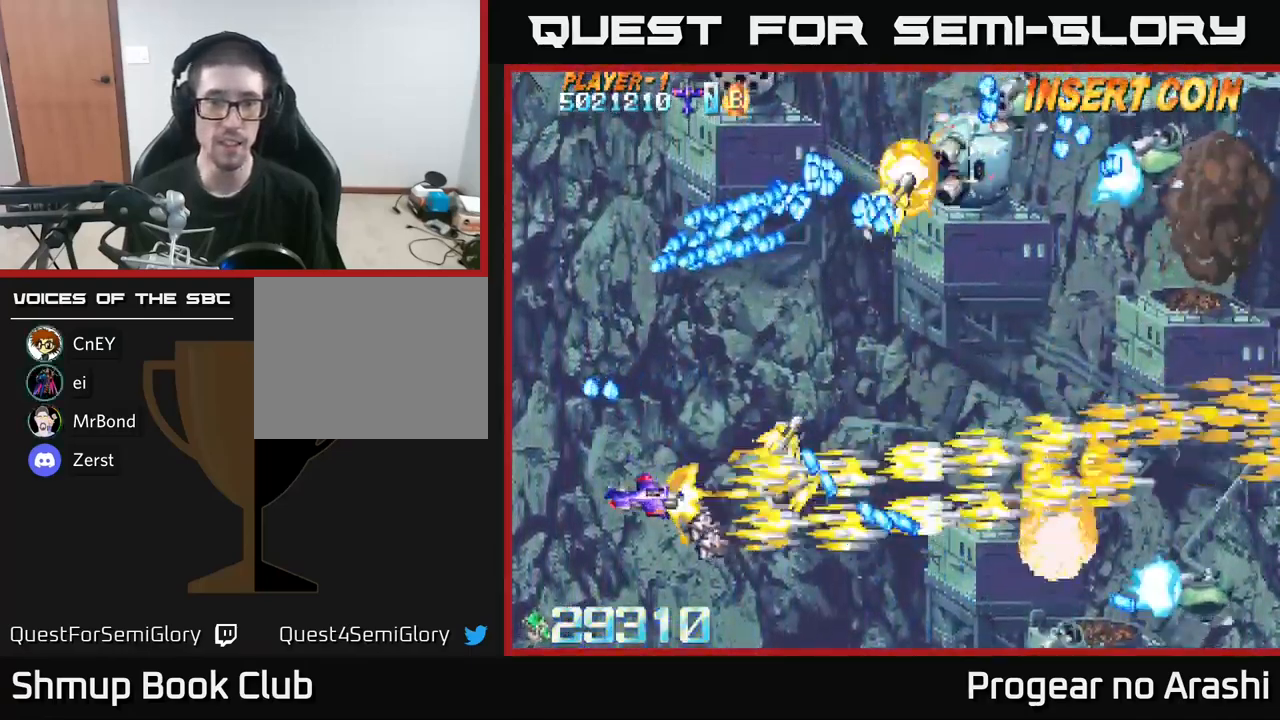
{"buttons": ["A", "X", "DPAD_DOWN"], "left_stick": "center", "right_stick": "center", "events": [[100, "DPAD_DOWN", "down"], [100, "DPAD_LEFT", "up"], [283, "DPAD_DOWN", "up"], [383, "DPAD_DOWN", "down"], [467, "A", "down"]]}
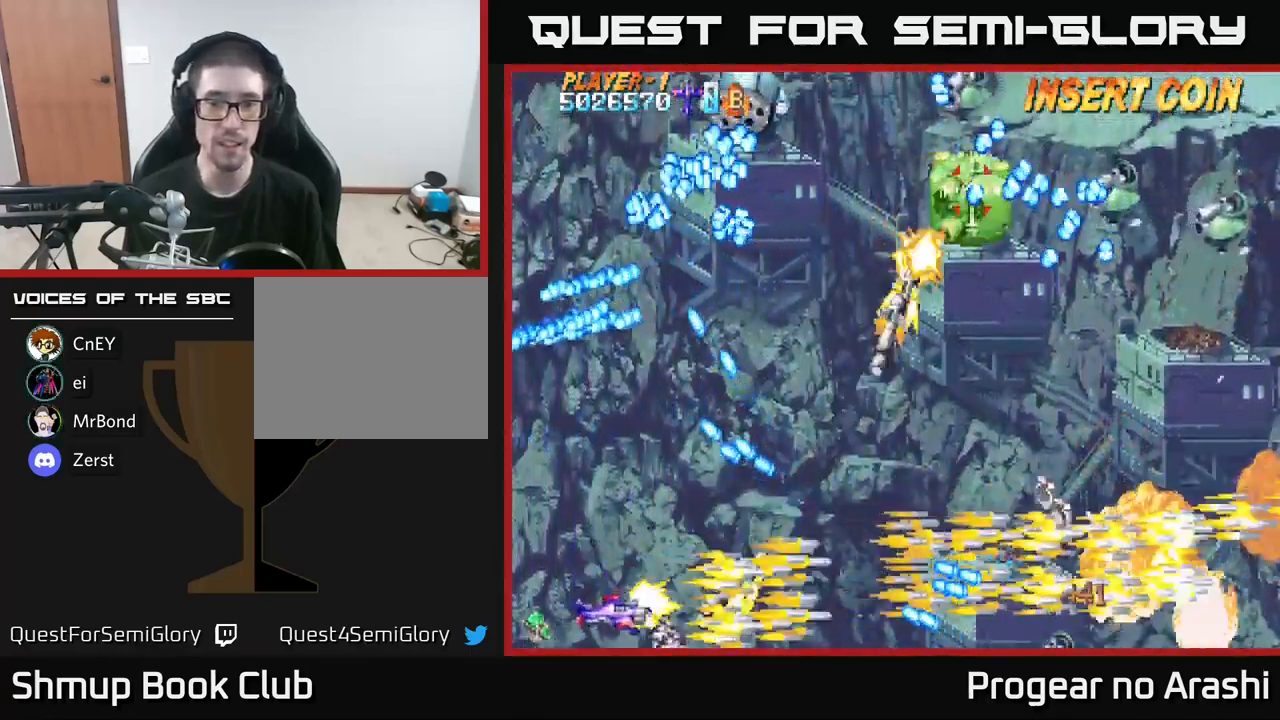
{"buttons": ["A", "DPAD_UP"], "left_stick": "center", "right_stick": "center", "events": [[17, "DPAD_DOWN", "up"], [17, "X", "up"], [67, "DPAD_UP", "down"], [200, "DPAD_RIGHT", "down"], [450, "DPAD_RIGHT", "up"]]}
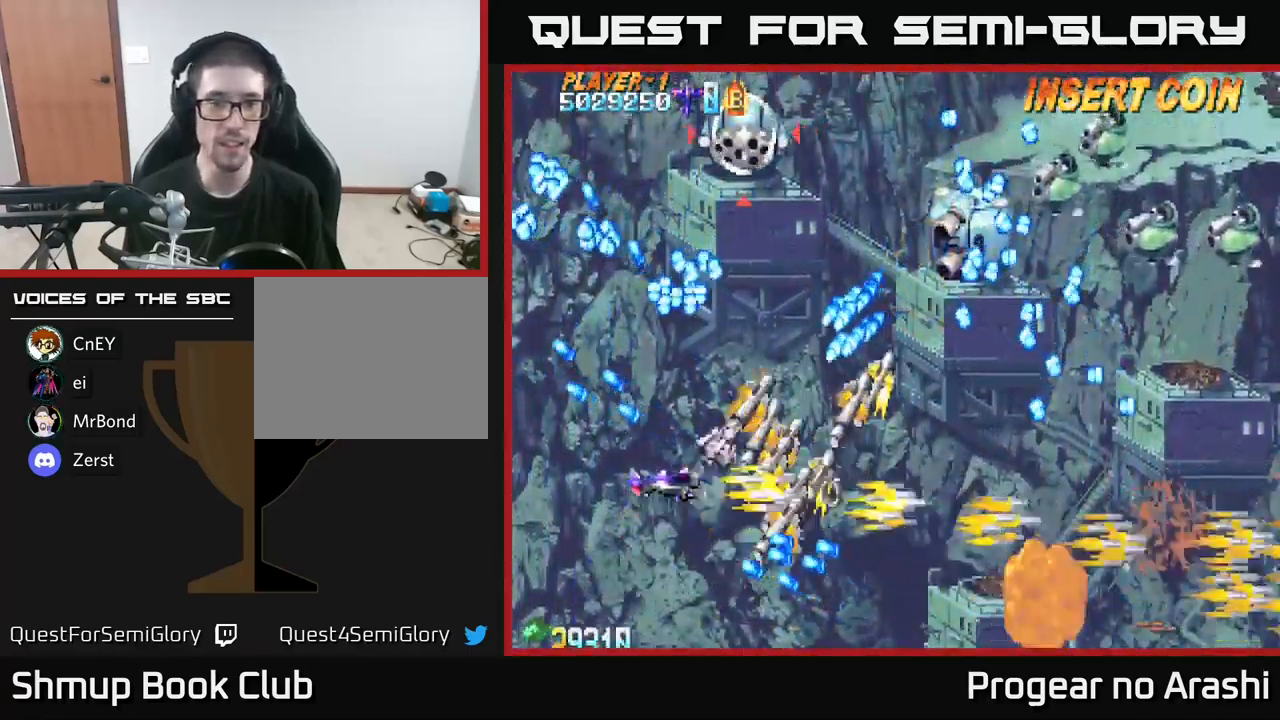
{"buttons": ["X", "DPAD_DOWN", "DPAD_LEFT"], "left_stick": "center", "right_stick": "center", "events": [[67, "DPAD_LEFT", "down"], [117, "DPAD_LEFT", "up"], [233, "DPAD_LEFT", "down"], [267, "X", "down"], [283, "DPAD_UP", "up"], [300, "A", "up"], [383, "DPAD_DOWN", "down"]]}
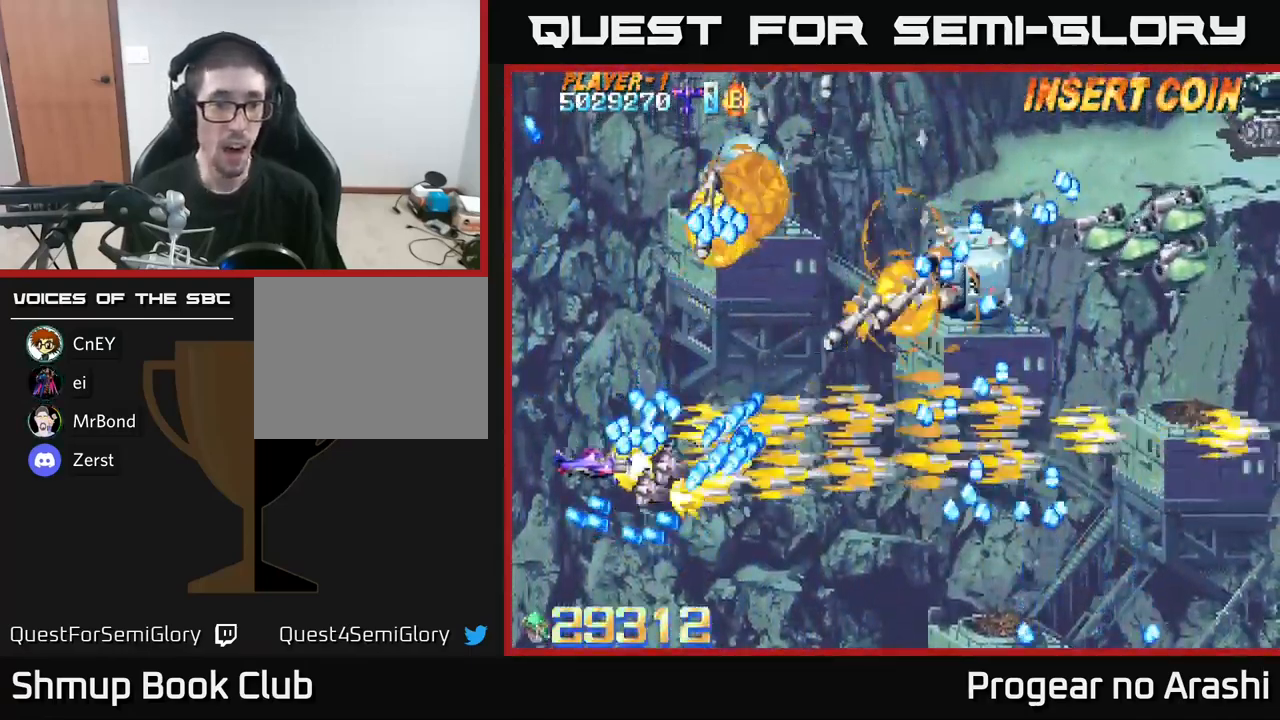
{"buttons": ["X", "DPAD_UP", "DPAD_LEFT"], "left_stick": "center", "right_stick": "center", "events": [[67, "DPAD_DOWN", "up"], [117, "DPAD_UP", "down"]]}
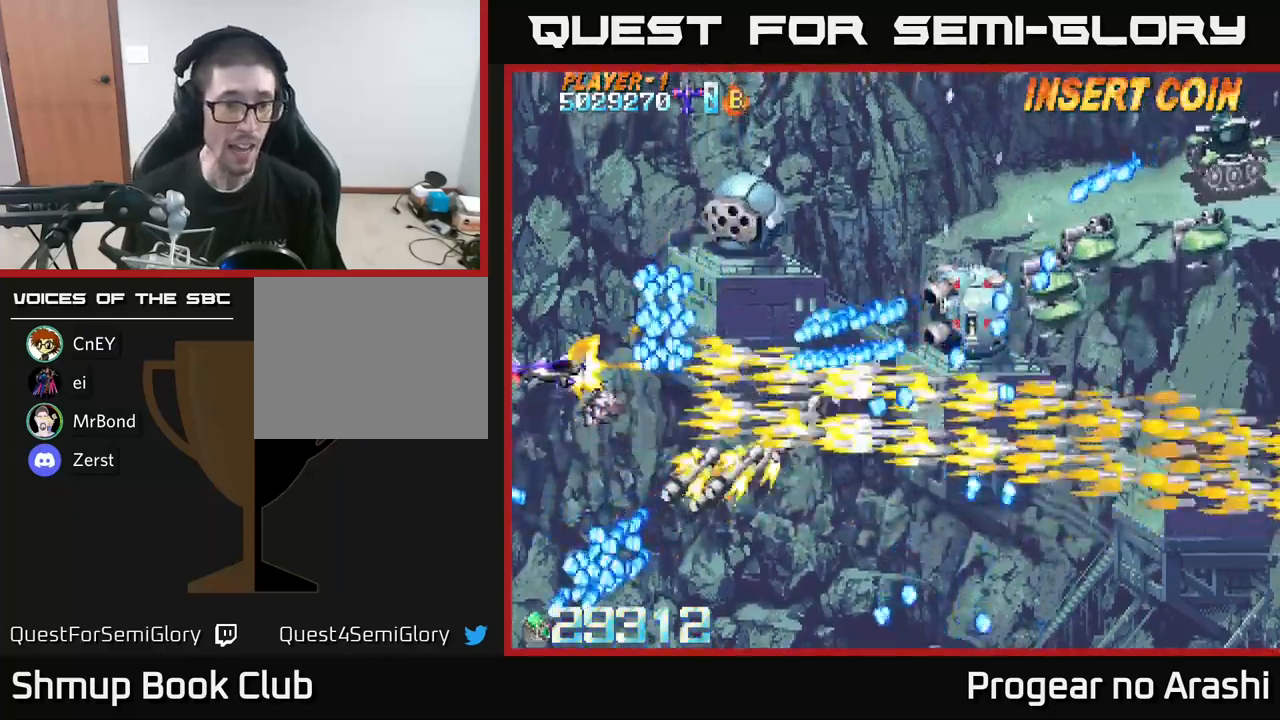
{"buttons": ["X", "DPAD_DOWN"], "left_stick": "center", "right_stick": "center", "events": [[200, "DPAD_LEFT", "up"], [417, "DPAD_UP", "up"], [434, "DPAD_DOWN", "down"]]}
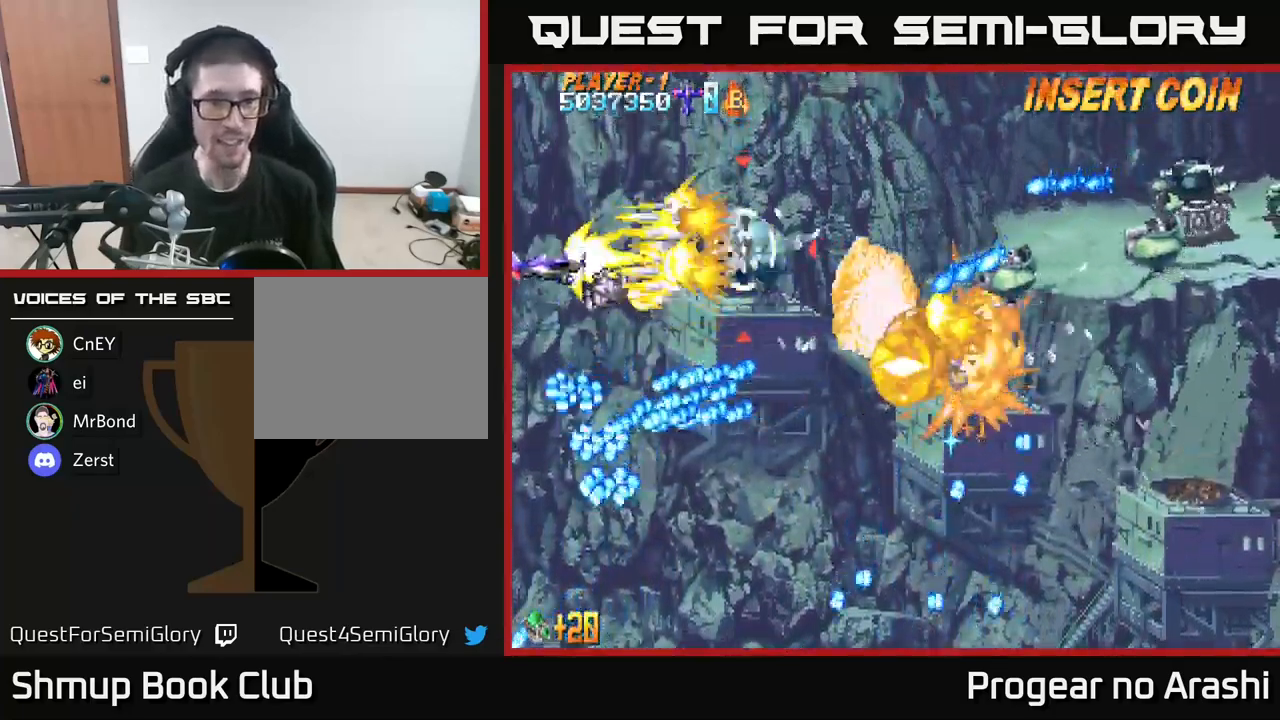
{"buttons": ["X", "DPAD_DOWN"], "left_stick": "center", "right_stick": "center", "events": [[84, "DPAD_DOWN", "up"], [84, "DPAD_LEFT", "down"], [117, "DPAD_UP", "down"], [184, "DPAD_LEFT", "up"], [184, "DPAD_UP", "up"], [200, "DPAD_DOWN", "down"], [300, "DPAD_DOWN", "up"], [334, "DPAD_LEFT", "down"], [334, "DPAD_UP", "down"], [384, "DPAD_UP", "up"], [450, "DPAD_DOWN", "down"], [450, "DPAD_LEFT", "up"]]}
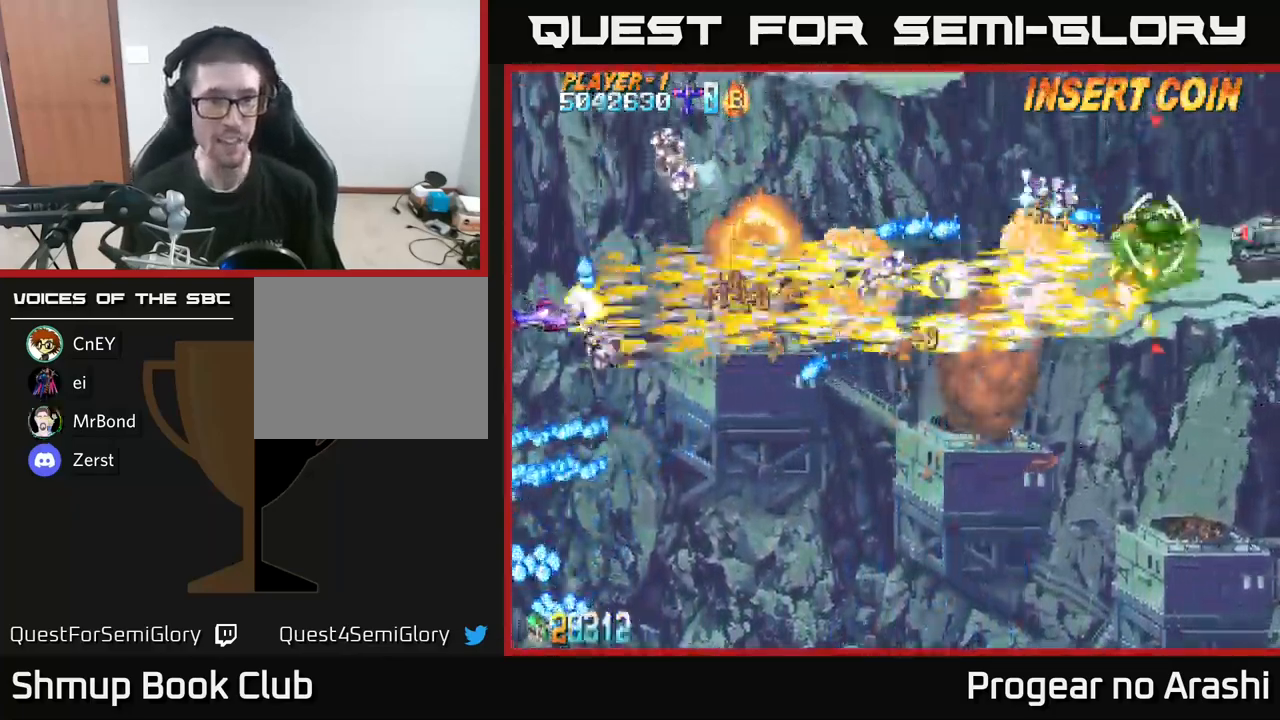
{"buttons": ["A"], "left_stick": "center", "right_stick": "center", "events": [[117, "DPAD_DOWN", "up"], [117, "DPAD_RIGHT", "down"], [184, "DPAD_RIGHT", "up"], [200, "DPAD_DOWN", "down"], [384, "DPAD_DOWN", "up"], [400, "DPAD_UP", "down"], [434, "A", "down"], [484, "X", "up"], [500, "DPAD_UP", "up"]]}